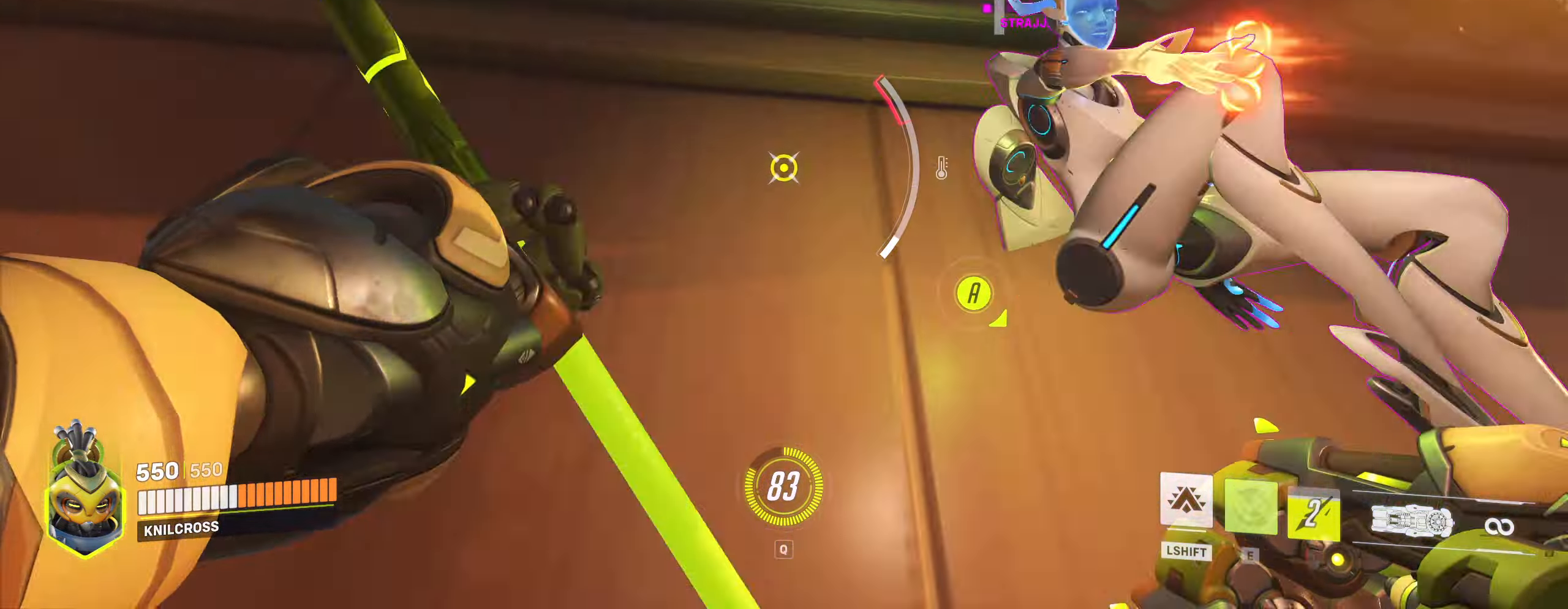
Gameplay with keyboard and mouse; each line is a JSON object with the keys and mouse buttons held at the frame after it. "events" lists presses ("down") and releases ("up") of "a", "alt", "ctrl", "d", "e", "f", "q", "r", "s", "shift", "space", "w", "mouse_left", "mouse_wheel", "mouse_right", "mouse_mb4" and "mouse_mb5" between this image and that frame as [ms after this image, input, new state], when the widget could be followed in between. "mouse_left", "mouse_wheel", "mouse_right", "mouse_mb4", "mouse_mb5" = the "left", "wheel", "right", "mb4", "mb5" buttons of the "mouse" list. No other keys are recorded. "wheel" means that the mouse wheel is clicked or scrolled. Mouse movement is not recorded.
{"keys": ["w"], "mouse": ["left"], "events": [[83, "a", "up"], [183, "q", "down"], [267, "d", "down"], [267, "q", "up"], [317, "d", "up"]]}
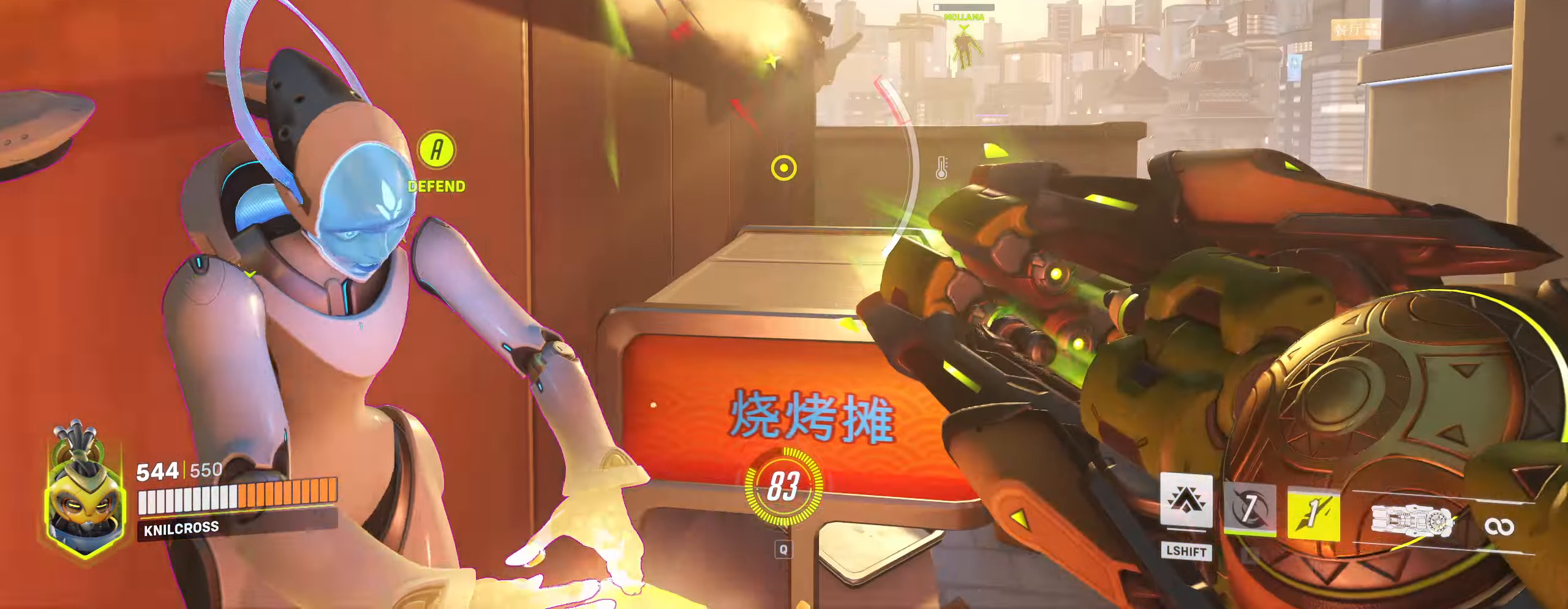
{"keys": ["w"], "mouse": ["left"]}
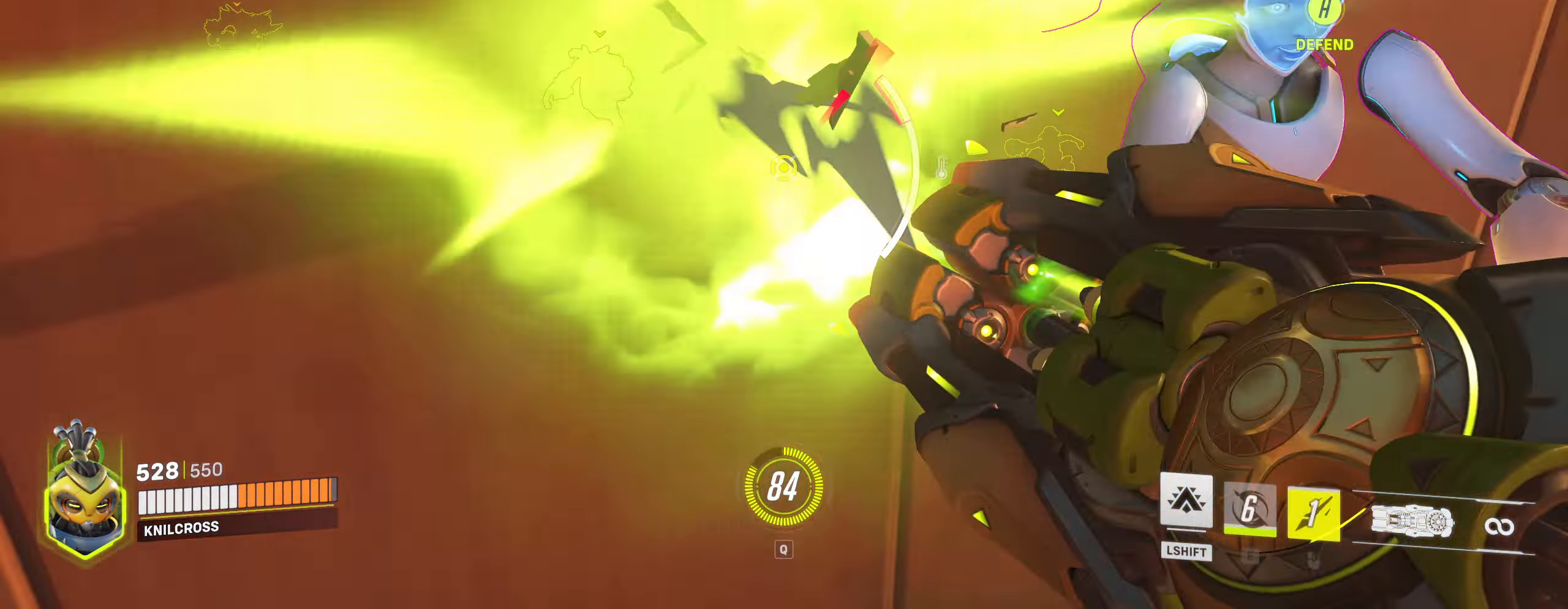
{"keys": [], "mouse": ["left"], "events": [[283, "w", "up"]]}
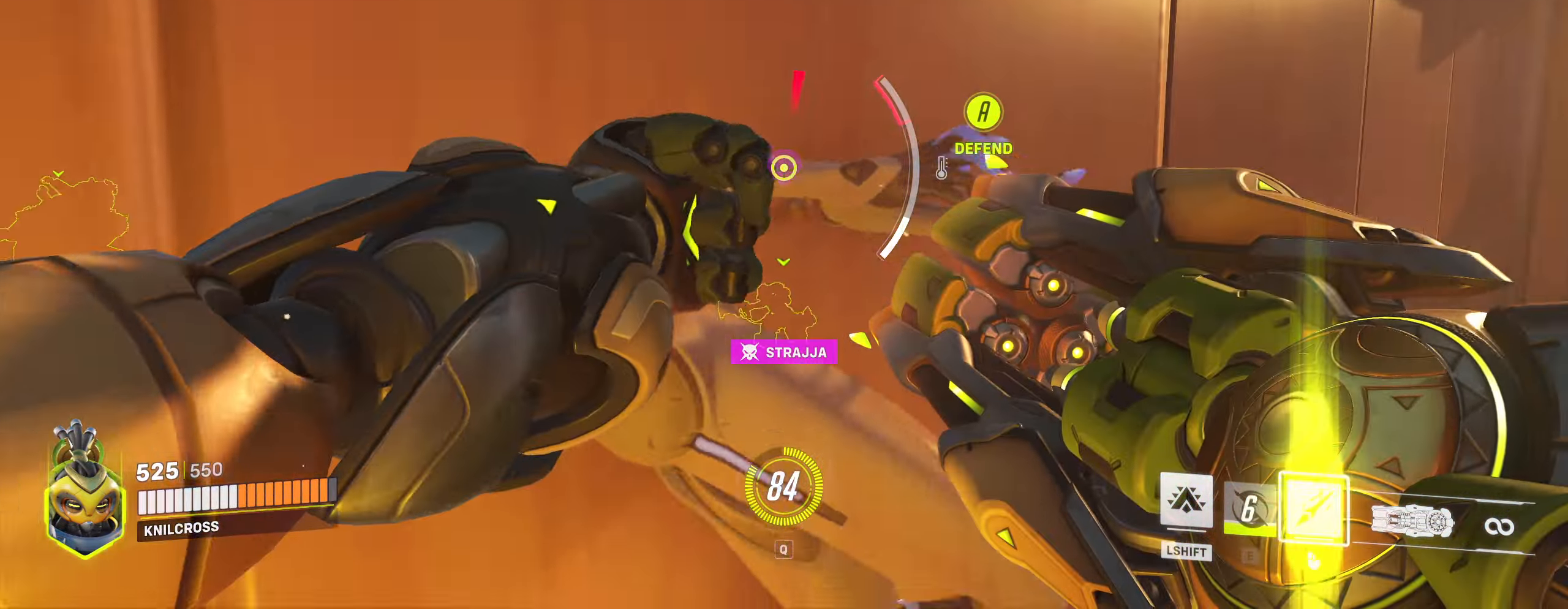
{"keys": ["a", "space", "w"], "mouse": [], "events": [[33, "a", "down"], [33, "s", "down"], [100, "s", "up"], [117, "mouse_left", "up"], [133, "w", "down"], [317, "a", "up"], [467, "space", "down"], [500, "a", "down"]]}
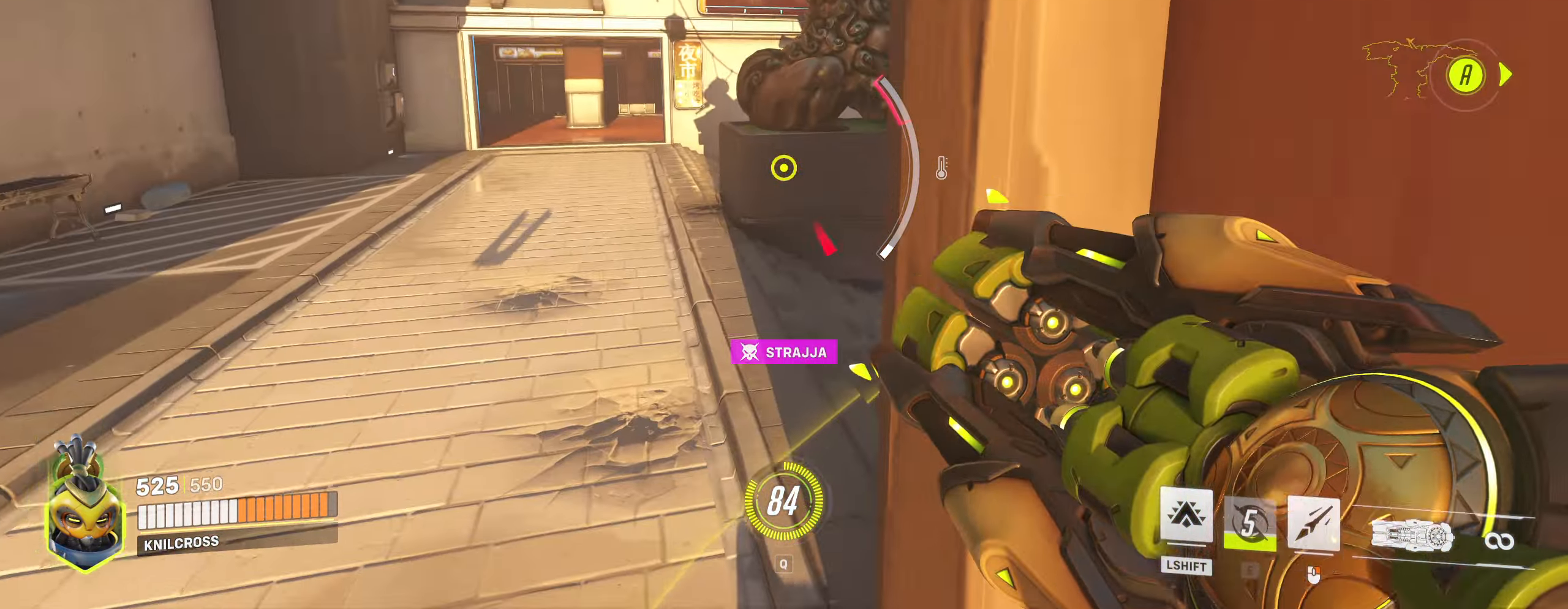
{"keys": ["d"], "mouse": [], "events": [[33, "a", "up"], [50, "space", "up"], [317, "a", "down"], [484, "a", "up"], [484, "w", "up"], [500, "d", "down"]]}
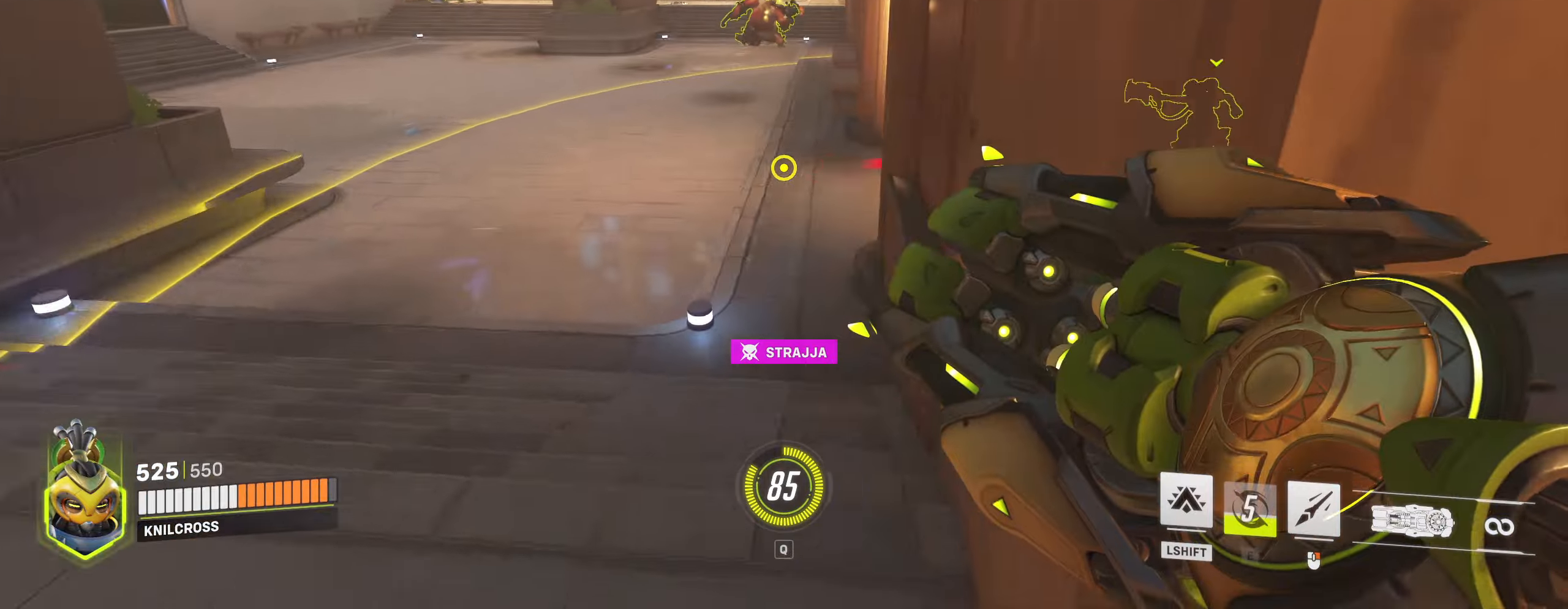
{"keys": ["w"], "mouse": ["left"], "events": [[84, "a", "down"], [84, "w", "down"], [117, "d", "up"], [434, "mouse_left", "down"], [484, "a", "up"]]}
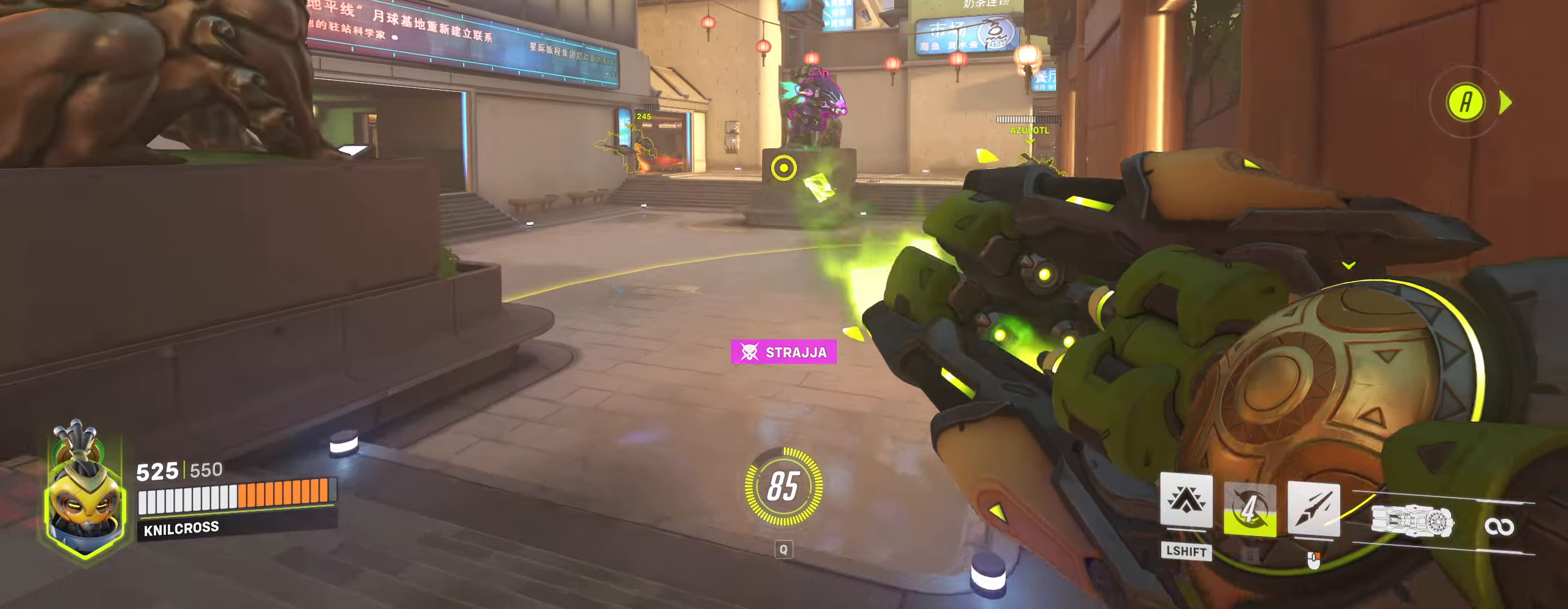
{"keys": ["w"], "mouse": ["left"]}
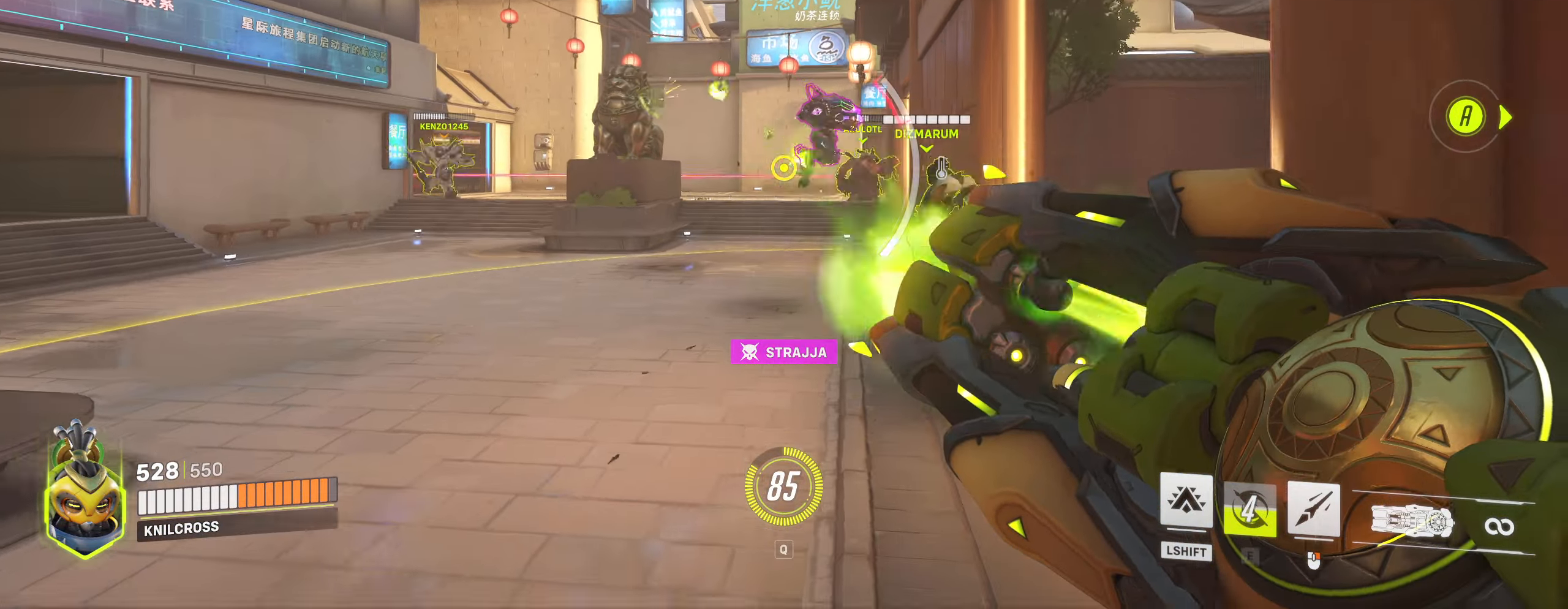
{"keys": ["d", "w"], "mouse": []}
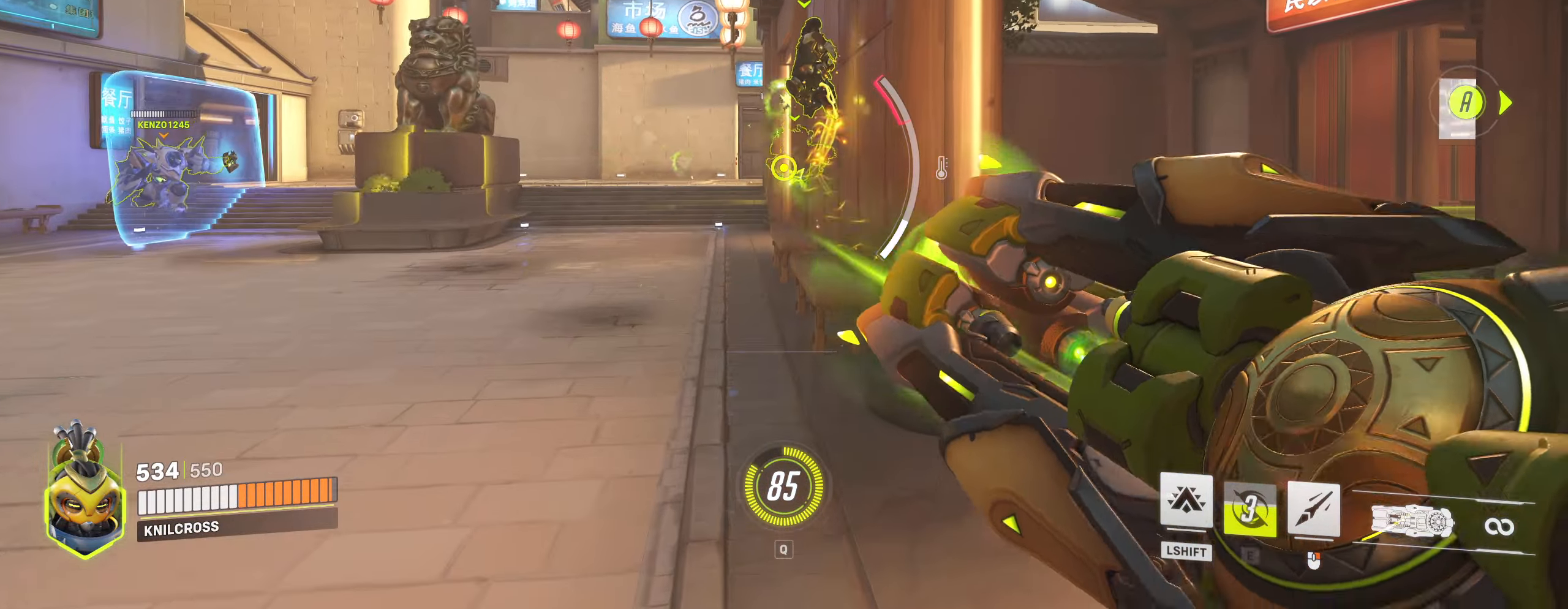
{"keys": ["d", "w"], "mouse": ["left"], "events": [[500, "mouse_left", "down"]]}
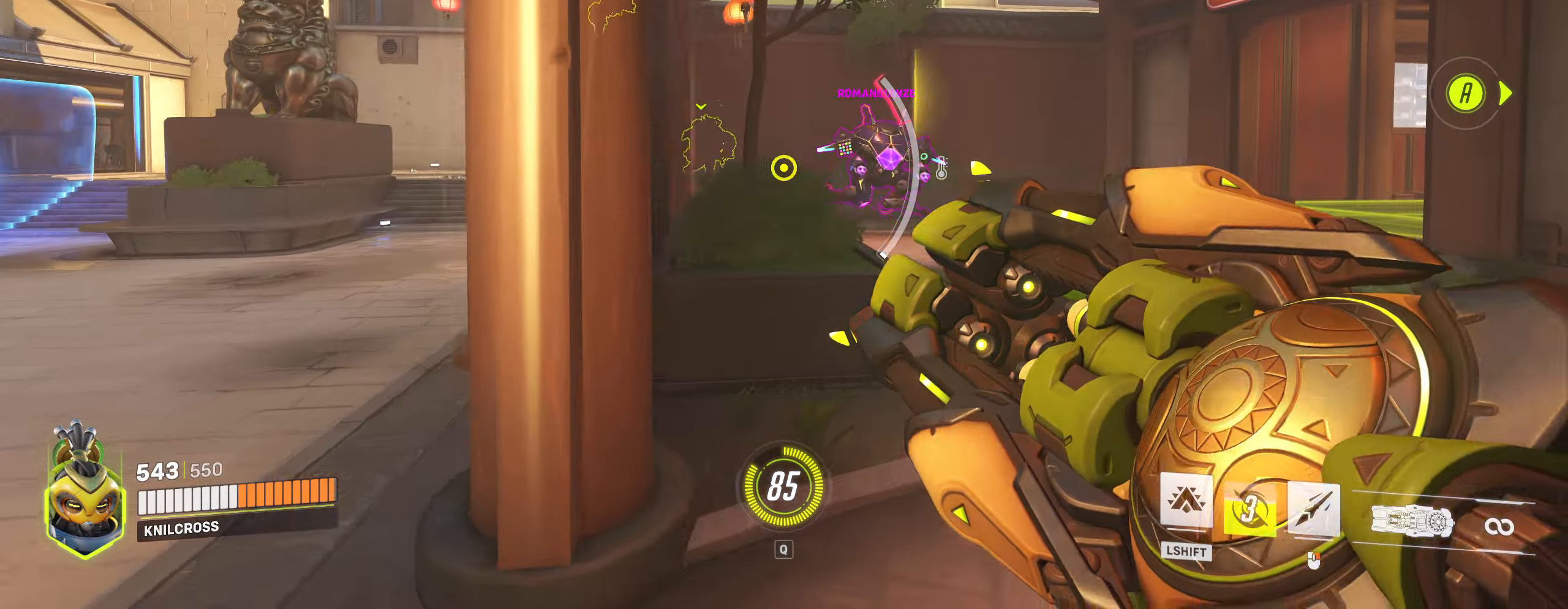
{"keys": ["w"], "mouse": ["left"], "events": [[484, "d", "up"]]}